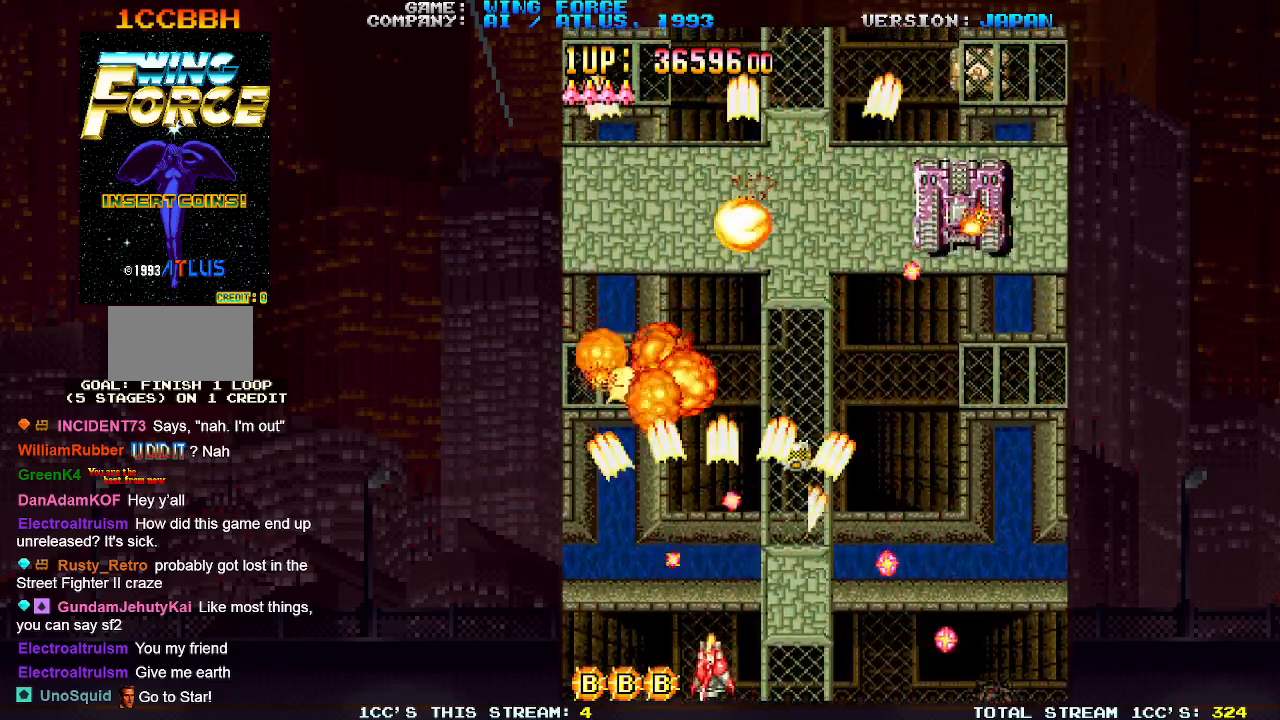
Gameplay with a controller (arcade stick); each line is a JSON object with the inputs held at the frame after it. "events" lists button and stick changes between this image and that frame as [ms after this image, input, new state], when the widget could be followed in between. Not read: L3 R3.
{"buttons": [], "left_stick": "right", "events": [[67, "SQUARE", "up"], [100, "SQUARE", "down"], [150, "SQUARE", "up"], [200, "SQUARE", "down"], [200, "left_stick", "center"], [250, "left_stick", "right"], [267, "SQUARE", "up"], [317, "SQUARE", "down"], [350, "SQUARE", "up"], [400, "SQUARE", "down"], [467, "SQUARE", "up"]]}
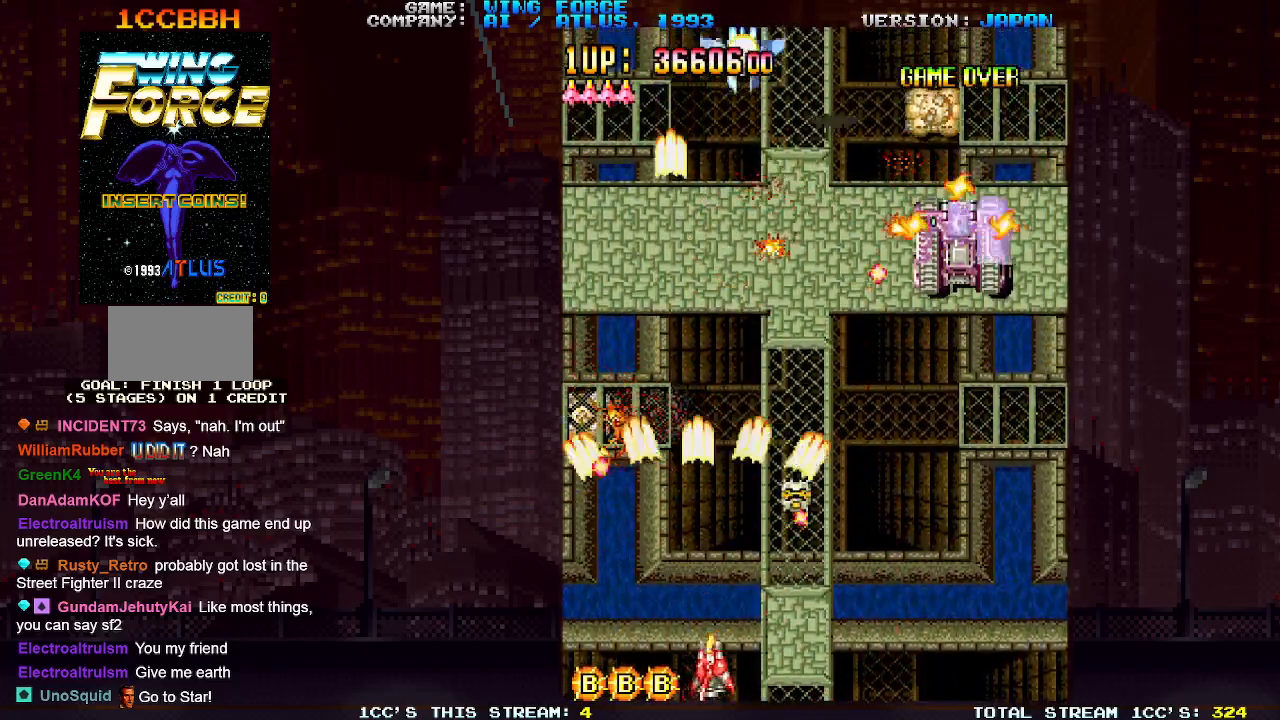
{"buttons": [], "left_stick": "center", "events": [[33, "SQUARE", "down"], [67, "SQUARE", "up"], [100, "SQUARE", "down"], [167, "SQUARE", "up"], [233, "SQUARE", "down"], [283, "SQUARE", "up"], [300, "SQUARE", "down"], [367, "SQUARE", "up"], [433, "SQUARE", "down"], [467, "SQUARE", "up"], [483, "left_stick", "center"]]}
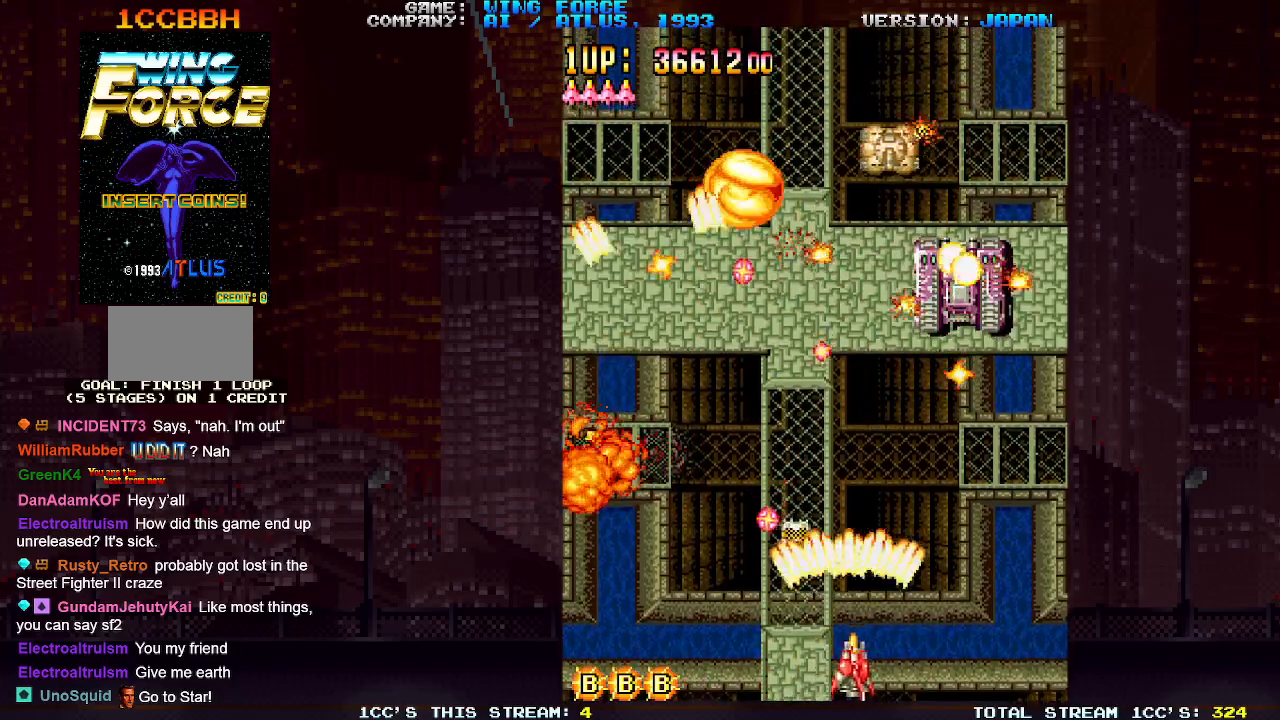
{"buttons": [], "left_stick": "center", "events": [[17, "SQUARE", "down"], [67, "SQUARE", "up"], [133, "SQUARE", "down"], [167, "SQUARE", "up"], [183, "left_stick", "right"], [217, "SQUARE", "down"], [283, "SQUARE", "up"], [317, "SQUARE", "down"], [367, "SQUARE", "up"], [367, "left_stick", "left"], [417, "SQUARE", "down"], [467, "SQUARE", "up"], [483, "left_stick", "center"]]}
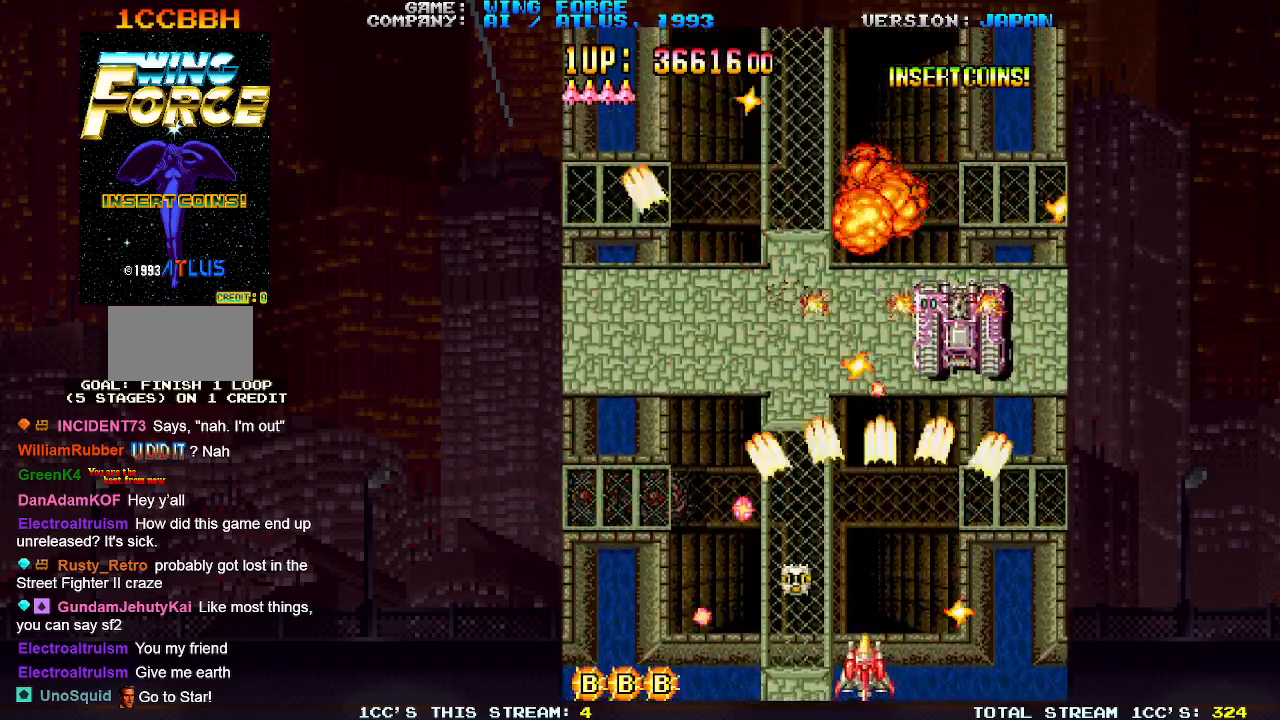
{"buttons": ["SQUARE"], "left_stick": "left", "events": [[17, "SQUARE", "down"], [67, "SQUARE", "up"], [100, "SQUARE", "down"], [133, "left_stick", "right"], [167, "SQUARE", "up"], [217, "SQUARE", "down"], [233, "left_stick", "center"], [283, "SQUARE", "up"], [300, "SQUARE", "down"], [367, "SQUARE", "up"], [367, "left_stick", "left"], [400, "SQUARE", "down"], [450, "SQUARE", "up"], [500, "SQUARE", "down"]]}
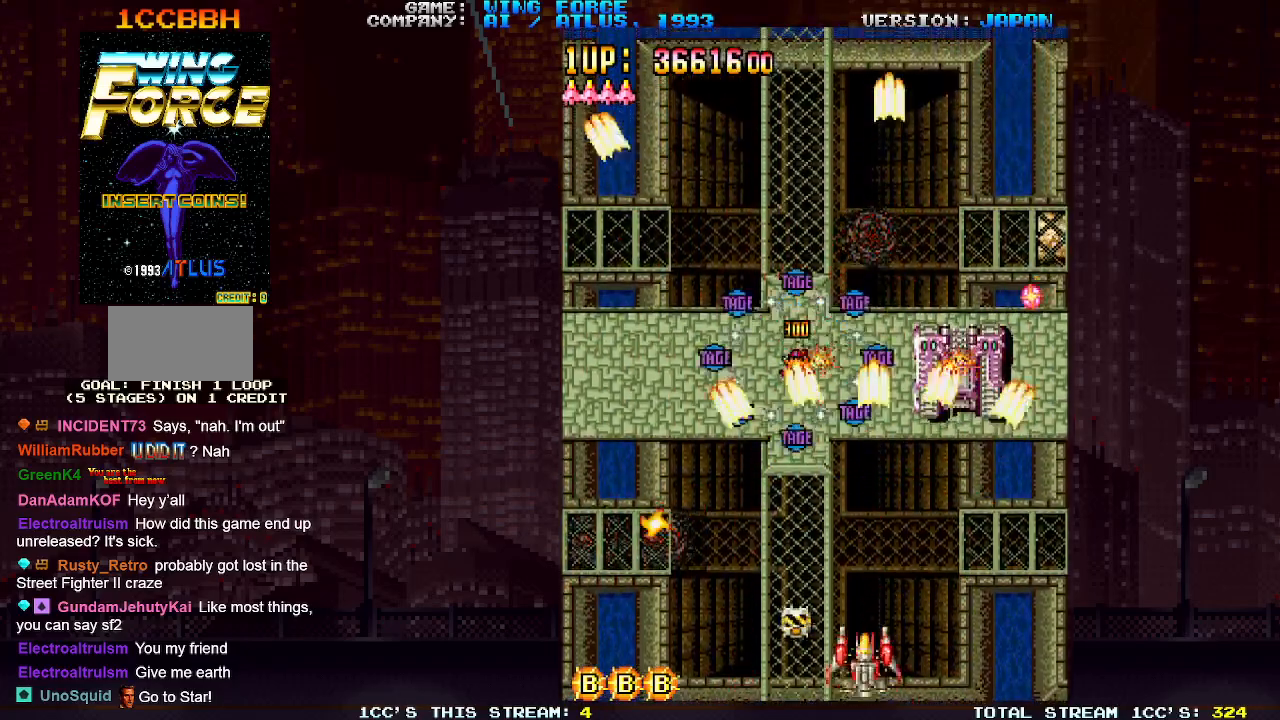
{"buttons": ["SQUARE"], "left_stick": "right", "events": [[50, "SQUARE", "up"], [83, "SQUARE", "down"], [150, "SQUARE", "up"], [183, "SQUARE", "down"], [217, "left_stick", "center"], [250, "SQUARE", "up"], [283, "SQUARE", "down"], [333, "SQUARE", "up"], [367, "SQUARE", "down"], [367, "left_stick", "left"], [433, "SQUARE", "up"], [450, "left_stick", "right"], [483, "SQUARE", "down"]]}
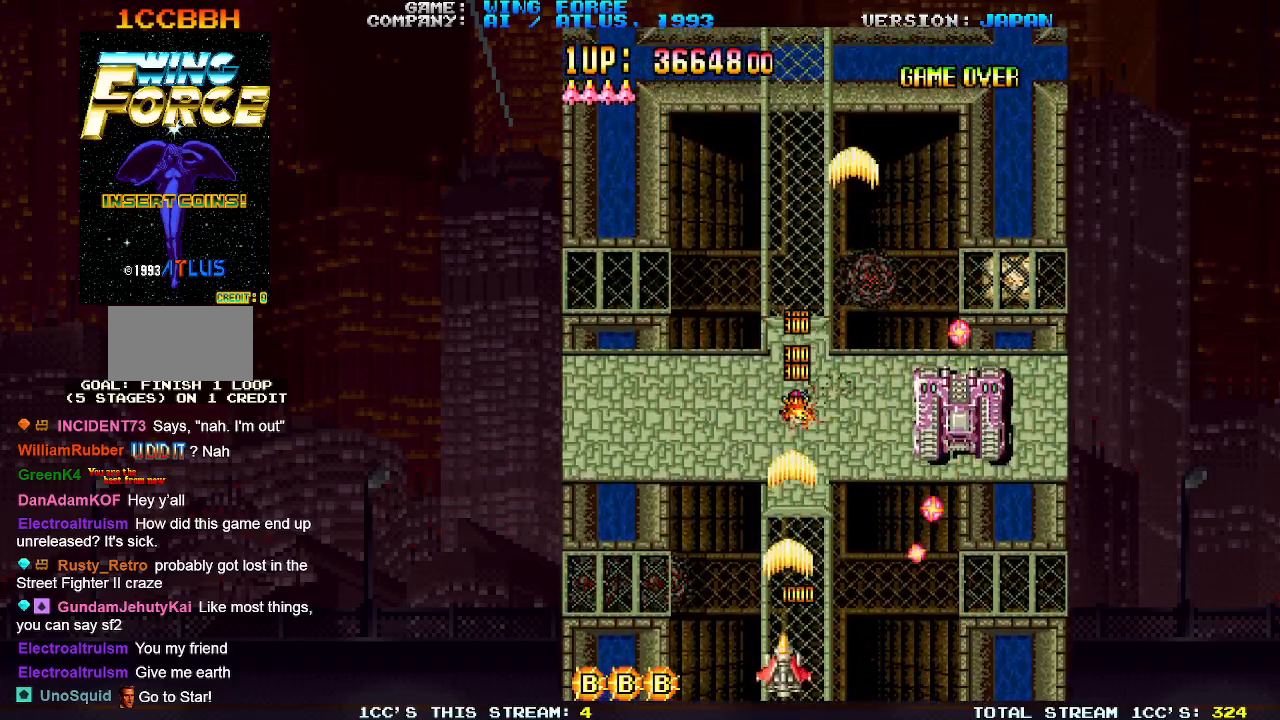
{"buttons": ["SQUARE"], "left_stick": "up-right", "events": [[33, "SQUARE", "up"], [67, "SQUARE", "down"], [117, "SQUARE", "up"], [150, "left_stick", "up-right"], [183, "SQUARE", "down"], [217, "SQUARE", "up"], [267, "SQUARE", "down"], [317, "SQUARE", "up"], [367, "SQUARE", "down"], [417, "SQUARE", "up"], [450, "SQUARE", "down"]]}
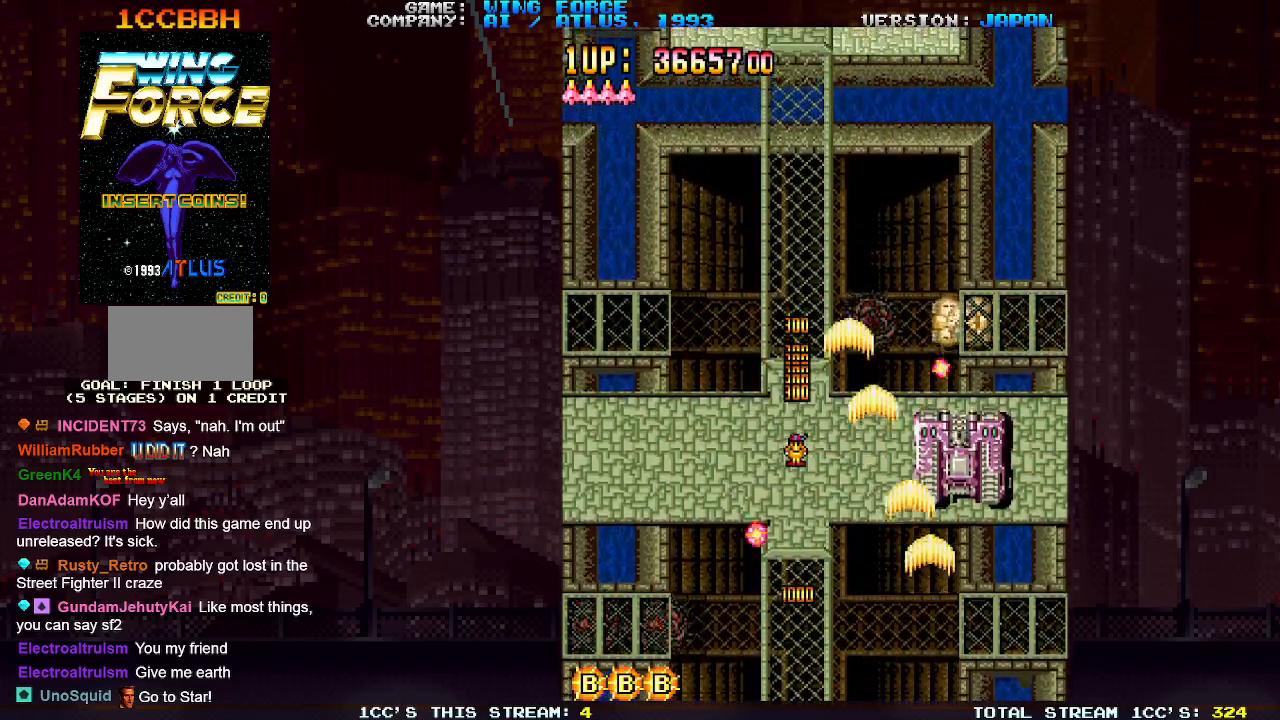
{"buttons": ["SQUARE"], "left_stick": "left", "events": [[17, "SQUARE", "up"], [67, "SQUARE", "down"], [67, "left_stick", "down"], [100, "SQUARE", "up"], [133, "SQUARE", "down"], [183, "SQUARE", "up"], [233, "SQUARE", "down"], [283, "SQUARE", "up"], [317, "SQUARE", "down"], [383, "SQUARE", "up"], [383, "left_stick", "left"], [417, "SQUARE", "down"], [467, "SQUARE", "up"], [500, "SQUARE", "down"]]}
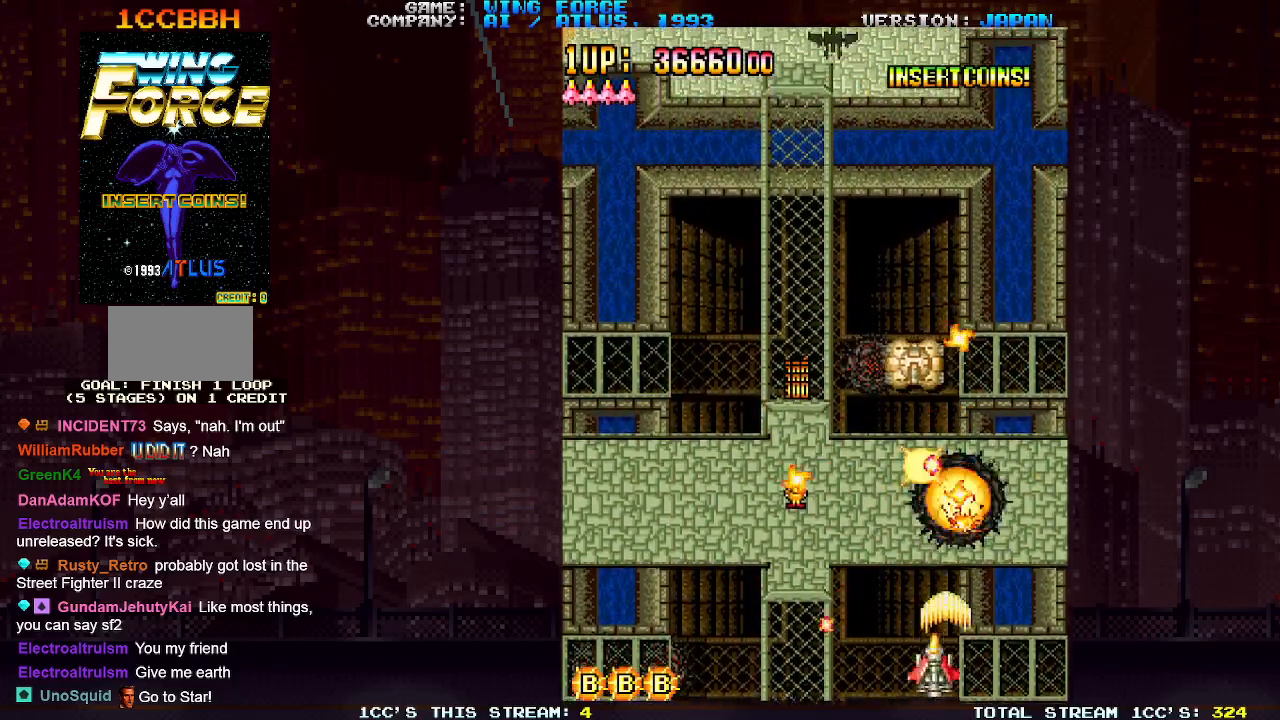
{"buttons": ["SQUARE"], "left_stick": "center", "events": [[67, "SQUARE", "up"], [83, "left_stick", "center"], [100, "SQUARE", "down"], [150, "SQUARE", "up"], [200, "SQUARE", "down"], [200, "left_stick", "left"], [250, "SQUARE", "up"], [283, "SQUARE", "down"], [333, "SQUARE", "up"], [367, "SQUARE", "down"], [433, "SQUARE", "up"], [467, "SQUARE", "down"], [500, "left_stick", "center"]]}
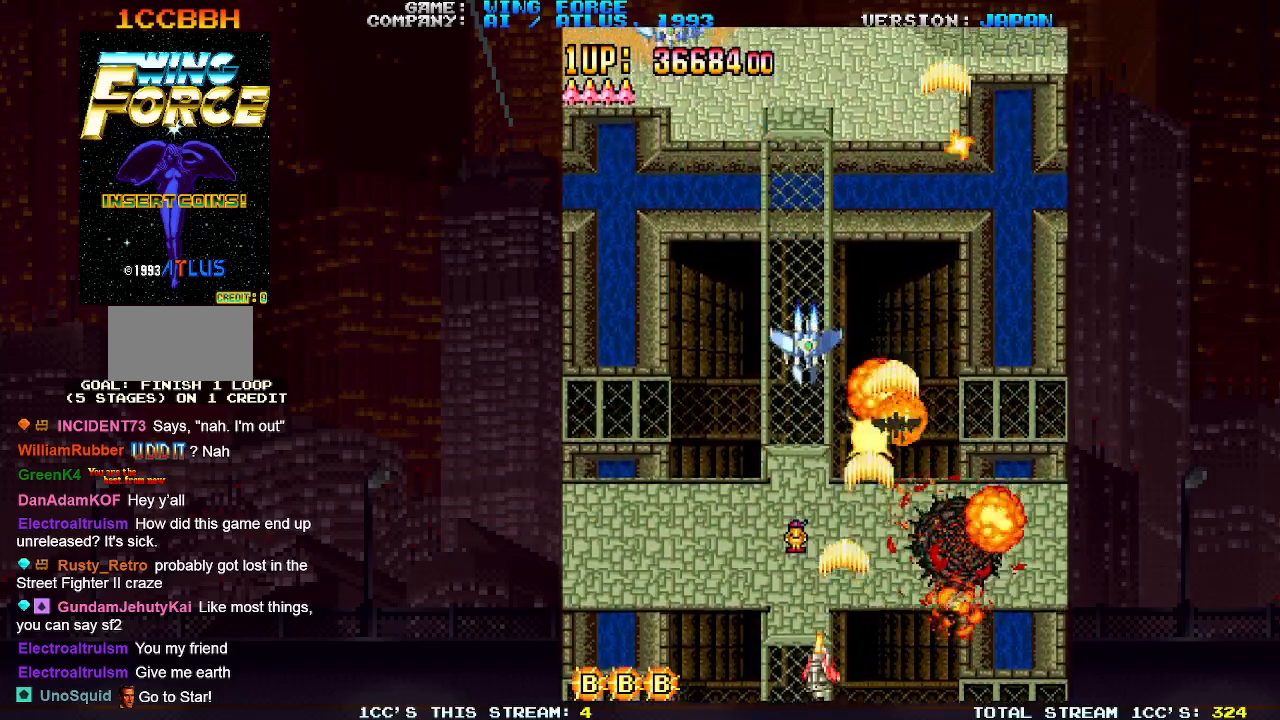
{"buttons": ["SQUARE"], "left_stick": "left", "events": [[17, "SQUARE", "up"], [67, "SQUARE", "down"], [100, "left_stick", "left"], [133, "SQUARE", "up"], [167, "SQUARE", "down"], [183, "left_stick", "up-left"], [217, "SQUARE", "up"], [267, "SQUARE", "down"], [300, "left_stick", "left"], [317, "SQUARE", "up"], [367, "SQUARE", "down"], [400, "SQUARE", "up"], [450, "SQUARE", "down"]]}
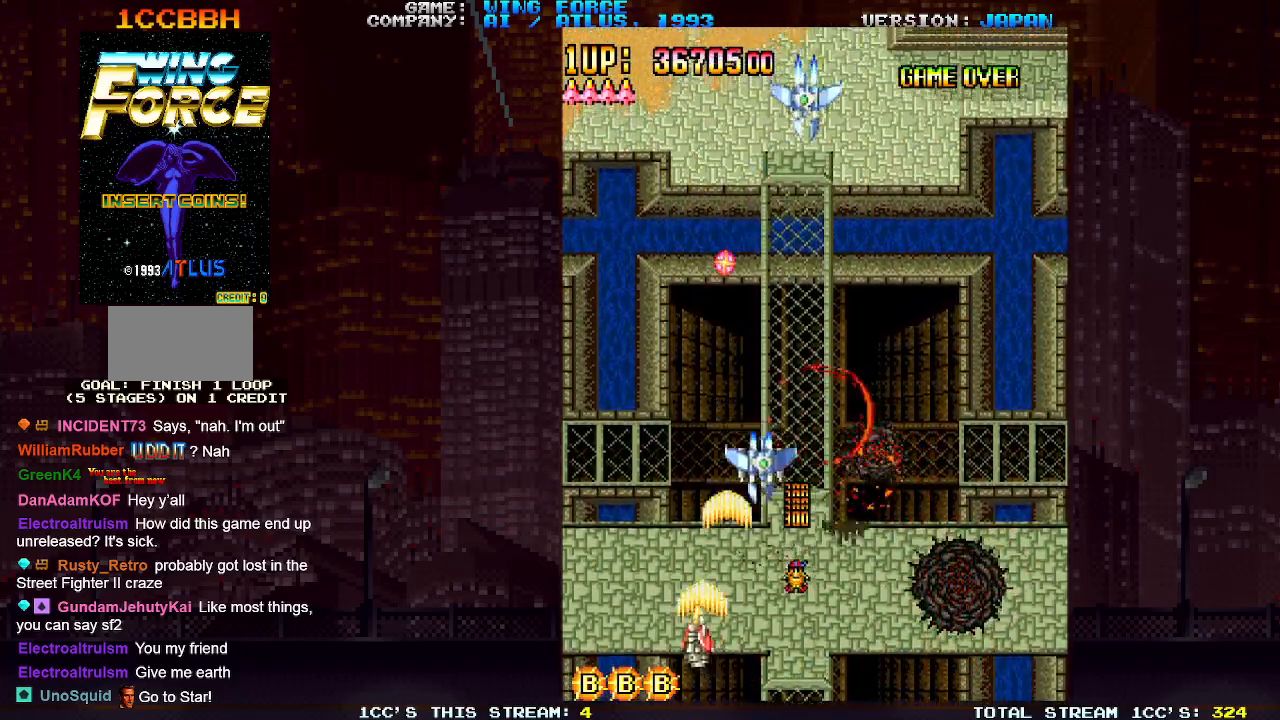
{"buttons": [], "left_stick": "up-left", "events": [[17, "SQUARE", "up"], [50, "SQUARE", "down"], [100, "SQUARE", "up"], [133, "SQUARE", "down"], [167, "left_stick", "up-left"], [200, "SQUARE", "up"], [250, "SQUARE", "down"], [300, "SQUARE", "up"], [300, "left_stick", "right"], [333, "SQUARE", "down"], [383, "left_stick", "left"], [400, "SQUARE", "up"], [433, "SQUARE", "down"], [450, "left_stick", "up-left"], [483, "SQUARE", "up"]]}
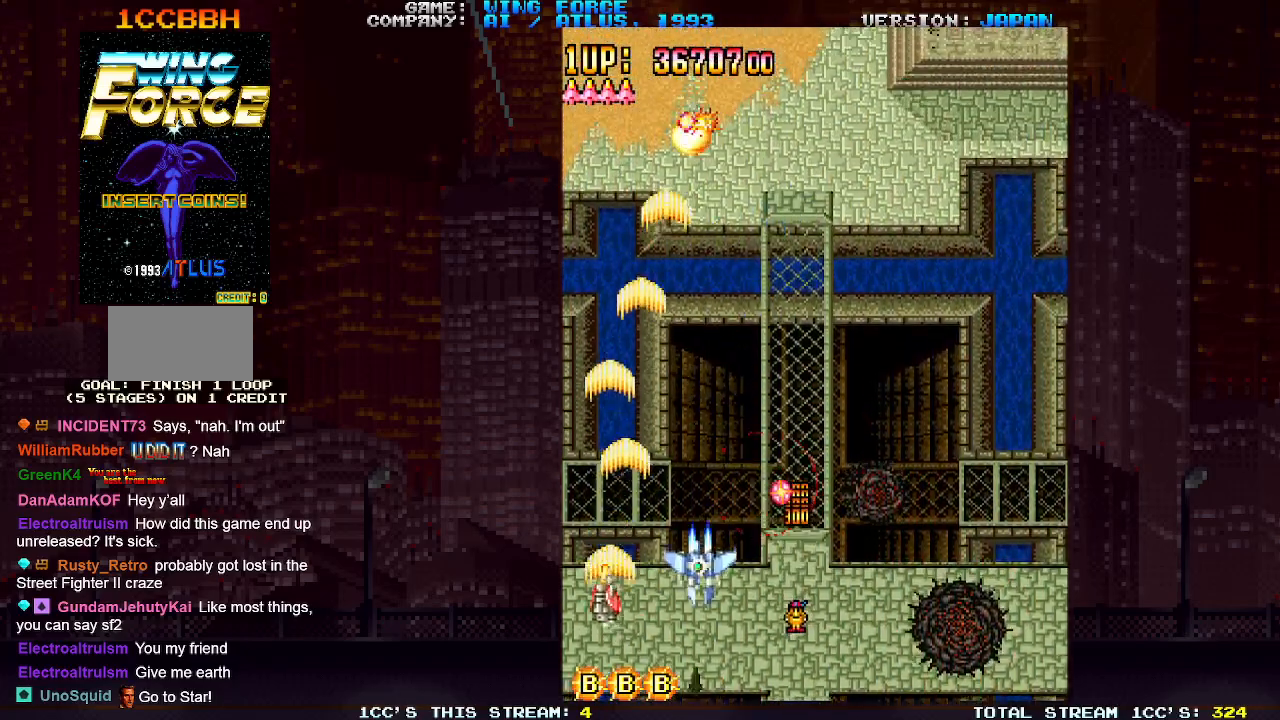
{"buttons": ["SQUARE"], "left_stick": "down-right", "events": [[17, "SQUARE", "down"], [83, "SQUARE", "up"], [117, "SQUARE", "down"], [150, "SQUARE", "up"], [183, "SQUARE", "down"], [200, "left_stick", "down-right"], [250, "SQUARE", "up"], [267, "SQUARE", "down"], [333, "SQUARE", "up"], [367, "SQUARE", "down"], [433, "SQUARE", "up"], [483, "SQUARE", "down"]]}
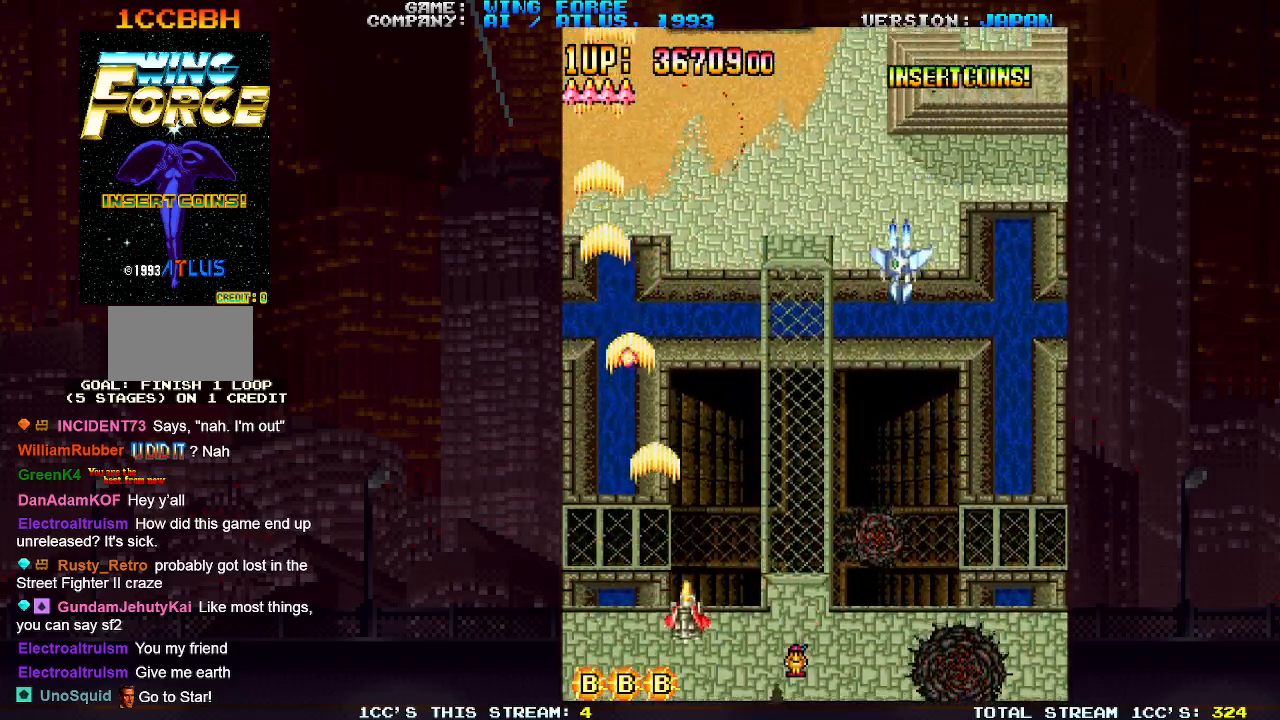
{"buttons": ["SQUARE"], "left_stick": "right", "events": [[33, "SQUARE", "up"], [67, "SQUARE", "down"], [150, "SQUARE", "up"], [233, "SQUARE", "down"], [250, "SQUARE", "up"], [267, "left_stick", "right"], [283, "SQUARE", "down"], [350, "SQUARE", "up"], [400, "SQUARE", "down"], [450, "SQUARE", "up"], [483, "SQUARE", "down"]]}
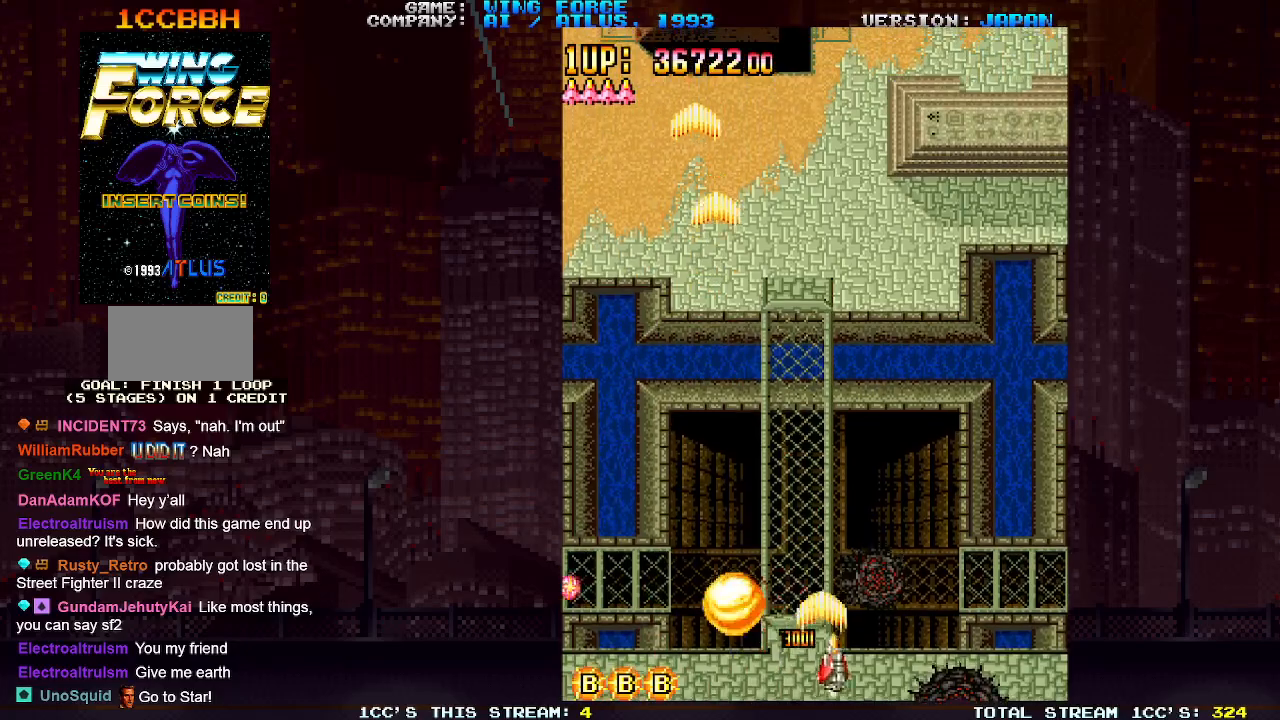
{"buttons": [], "left_stick": "left", "events": [[67, "SQUARE", "up"], [117, "SQUARE", "down"], [167, "SQUARE", "up"], [217, "SQUARE", "down"], [283, "SQUARE", "up"], [333, "left_stick", "center"], [350, "SQUARE", "down"], [383, "SQUARE", "up"], [383, "left_stick", "left"], [433, "SQUARE", "down"], [500, "SQUARE", "up"]]}
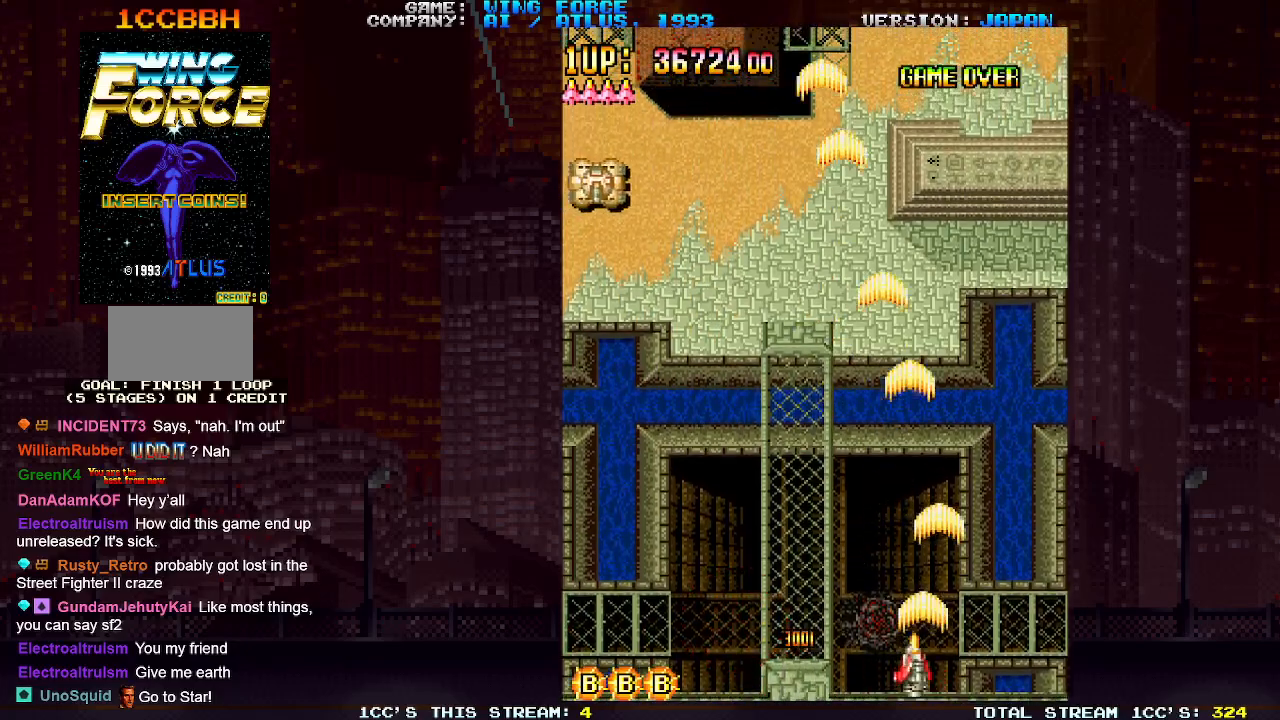
{"buttons": ["SQUARE"], "left_stick": "left", "events": [[67, "SQUARE", "down"], [100, "SQUARE", "up"], [367, "SQUARE", "down"], [433, "SQUARE", "up"], [483, "SQUARE", "down"]]}
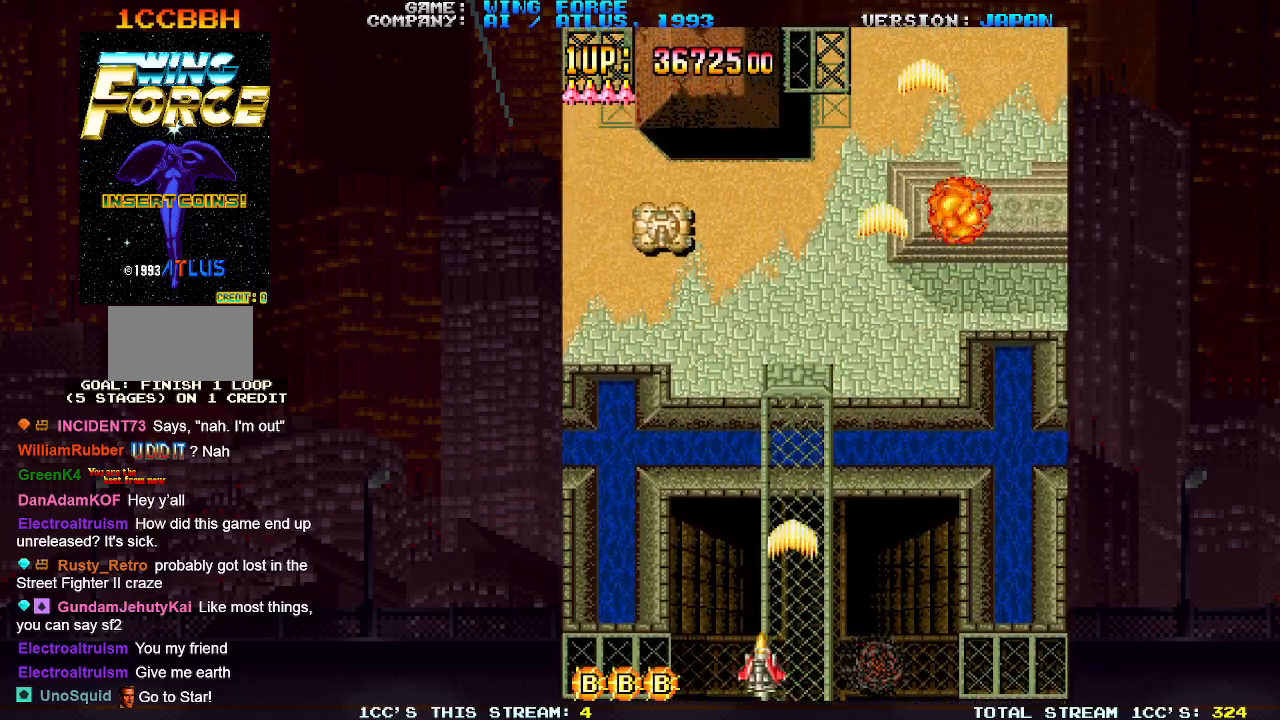
{"buttons": [], "left_stick": "left", "events": [[33, "SQUARE", "up"], [83, "SQUARE", "down"], [150, "SQUARE", "up"], [200, "SQUARE", "down"], [250, "SQUARE", "up"], [300, "SQUARE", "down"], [367, "SQUARE", "up"], [417, "SQUARE", "down"], [483, "SQUARE", "up"]]}
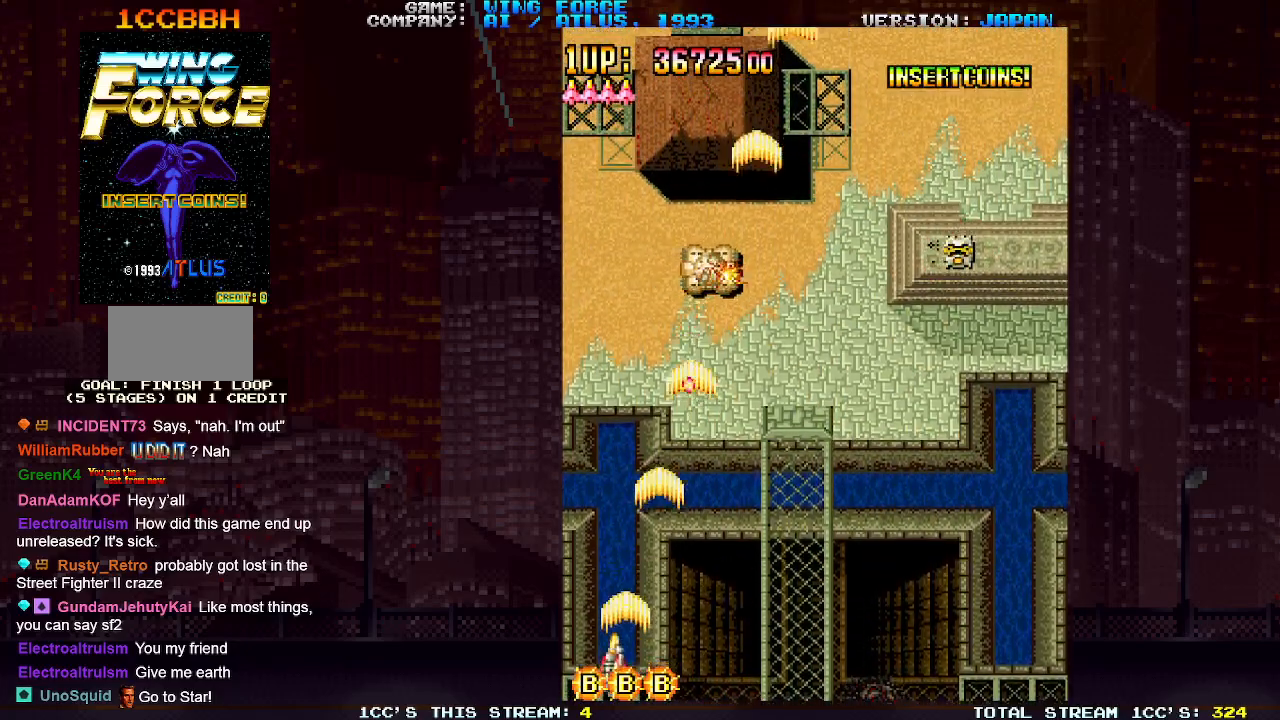
{"buttons": [], "left_stick": "center", "events": [[17, "SQUARE", "down"], [17, "left_stick", "center"], [67, "left_stick", "right"], [83, "SQUARE", "up"], [133, "SQUARE", "down"], [167, "SQUARE", "up"], [217, "SQUARE", "down"], [233, "left_stick", "left"], [283, "SQUARE", "up"], [333, "SQUARE", "down"], [383, "SQUARE", "up"], [417, "SQUARE", "down"], [500, "SQUARE", "up"], [500, "left_stick", "center"]]}
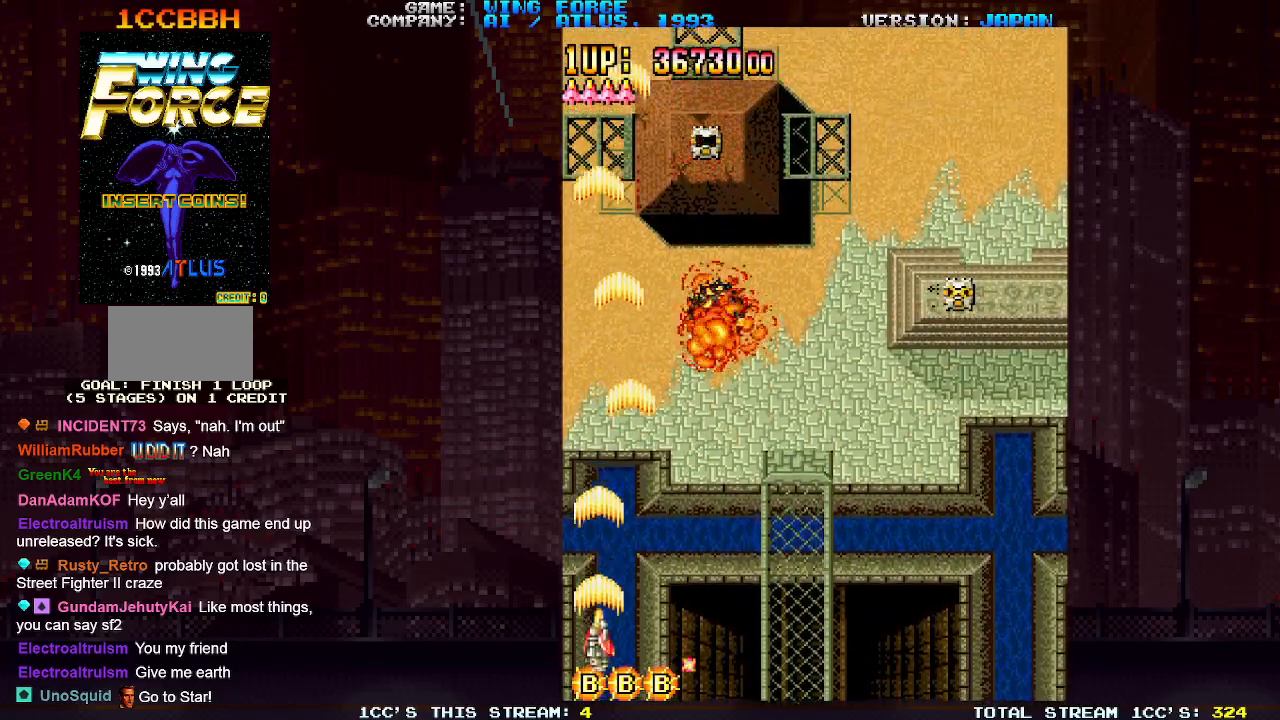
{"buttons": ["SQUARE"], "left_stick": "right", "events": [[50, "SQUARE", "down"], [67, "left_stick", "down"], [100, "SQUARE", "up"], [133, "SQUARE", "down"], [217, "SQUARE", "up"], [217, "left_stick", "right"], [267, "SQUARE", "down"], [317, "SQUARE", "up"], [367, "SQUARE", "down"], [433, "SQUARE", "up"], [500, "SQUARE", "down"]]}
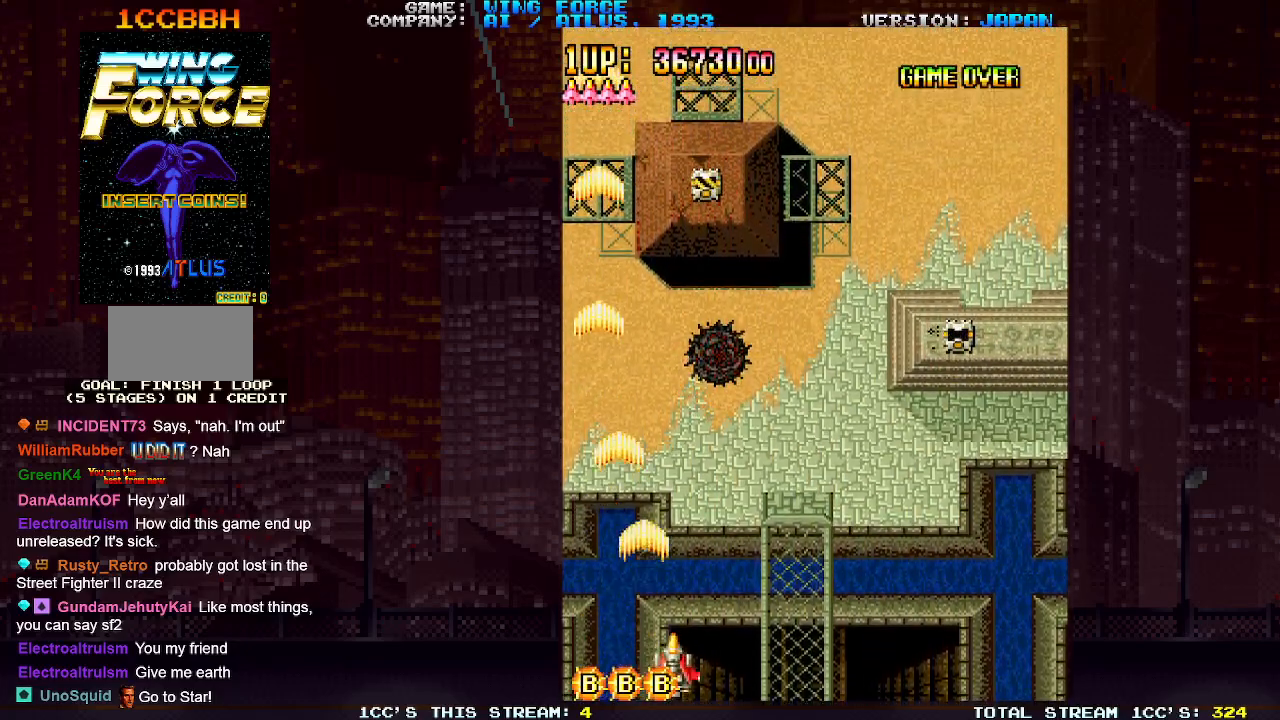
{"buttons": [], "left_stick": "right", "events": [[17, "SQUARE", "up"], [83, "SQUARE", "down"], [83, "left_stick", "center"], [133, "SQUARE", "up"], [150, "left_stick", "left"], [217, "SQUARE", "down"], [233, "SQUARE", "up"], [300, "SQUARE", "down"], [367, "SQUARE", "up"], [417, "left_stick", "right"], [433, "SQUARE", "down"], [467, "SQUARE", "up"]]}
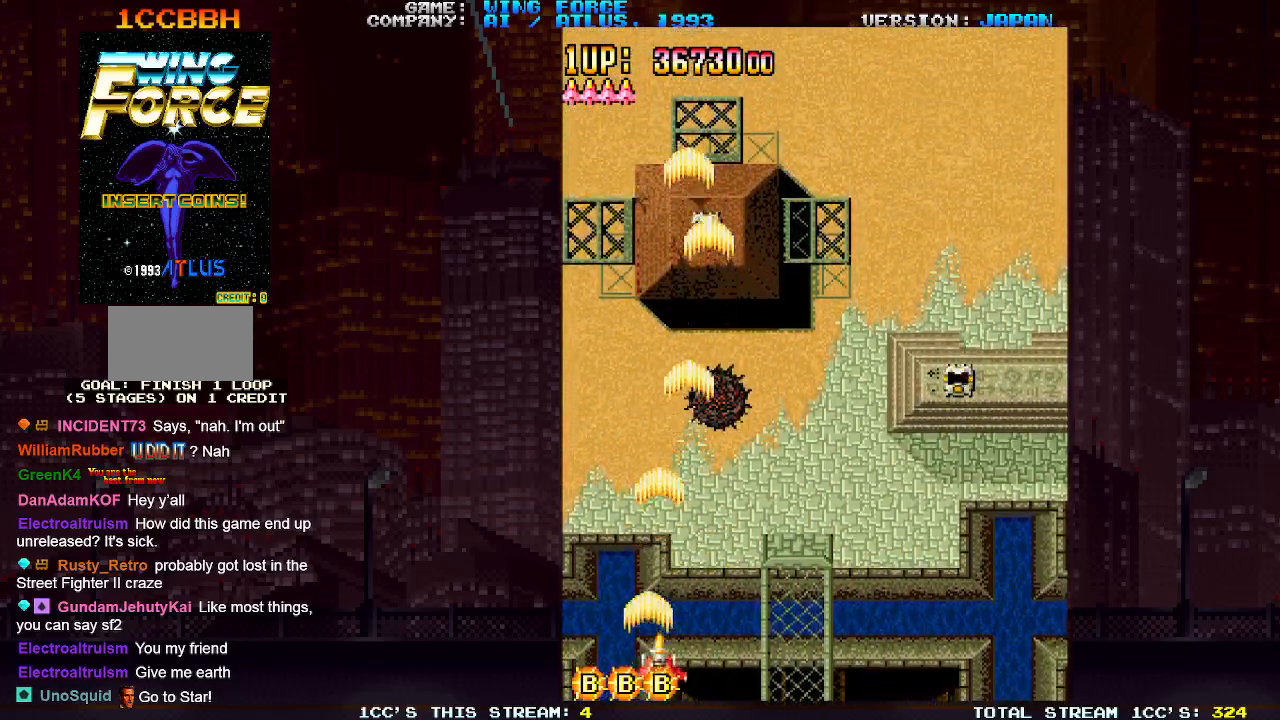
{"buttons": [], "left_stick": "up-right", "events": [[17, "SQUARE", "down"], [83, "SQUARE", "up"], [150, "SQUARE", "down"], [183, "SQUARE", "up"], [200, "left_stick", "up-right"], [233, "SQUARE", "down"], [283, "SQUARE", "up"]]}
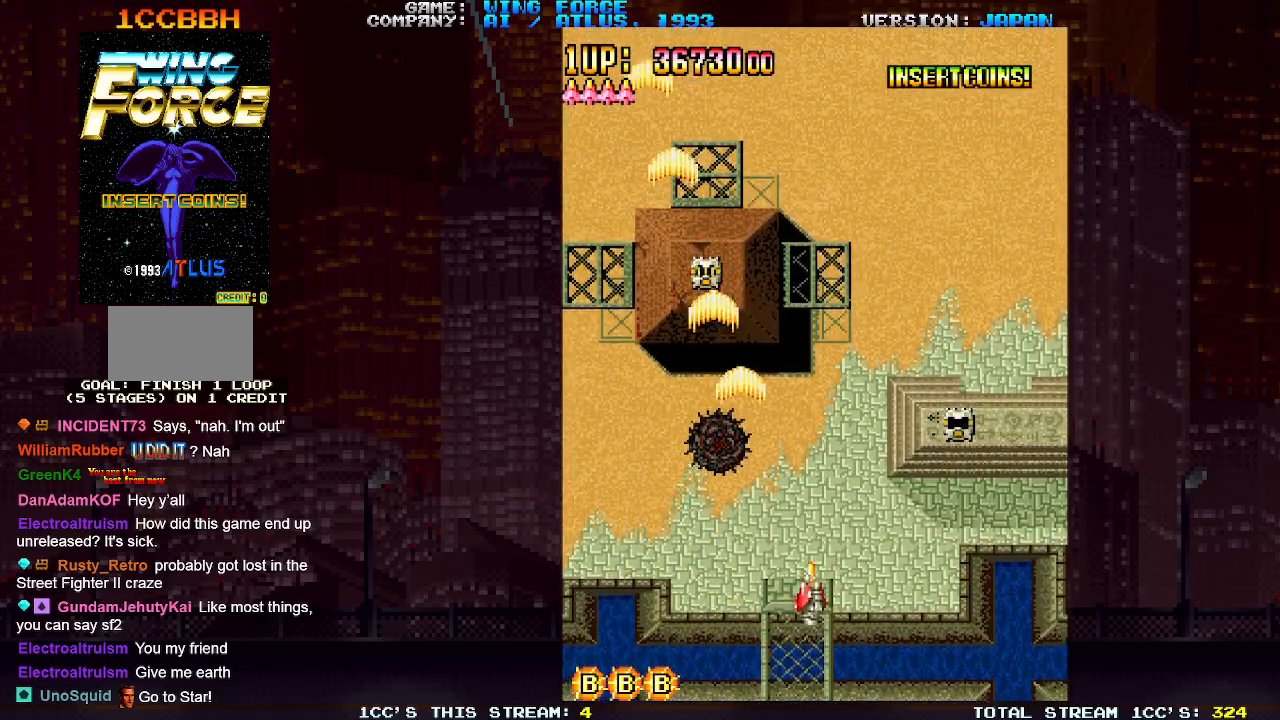
{"buttons": ["SQUARE"], "left_stick": "down-right", "events": [[117, "SQUARE", "down"], [150, "SQUARE", "up"], [483, "left_stick", "down-right"], [500, "SQUARE", "down"]]}
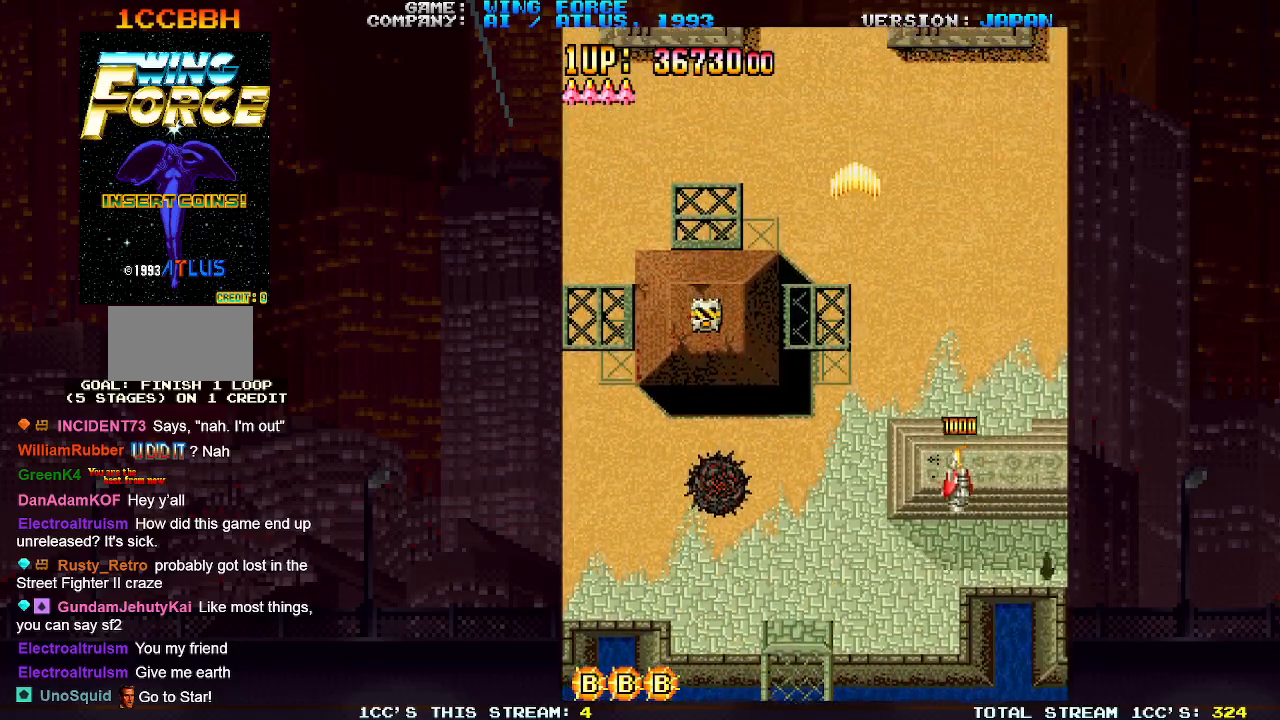
{"buttons": [], "left_stick": "up-left", "events": [[50, "SQUARE", "up"], [117, "SQUARE", "down"], [150, "SQUARE", "up"], [183, "SQUARE", "down"], [267, "SQUARE", "up"], [317, "left_stick", "up-right"], [333, "SQUARE", "down"], [367, "SQUARE", "up"], [400, "SQUARE", "down"], [417, "left_stick", "up-left"], [483, "SQUARE", "up"]]}
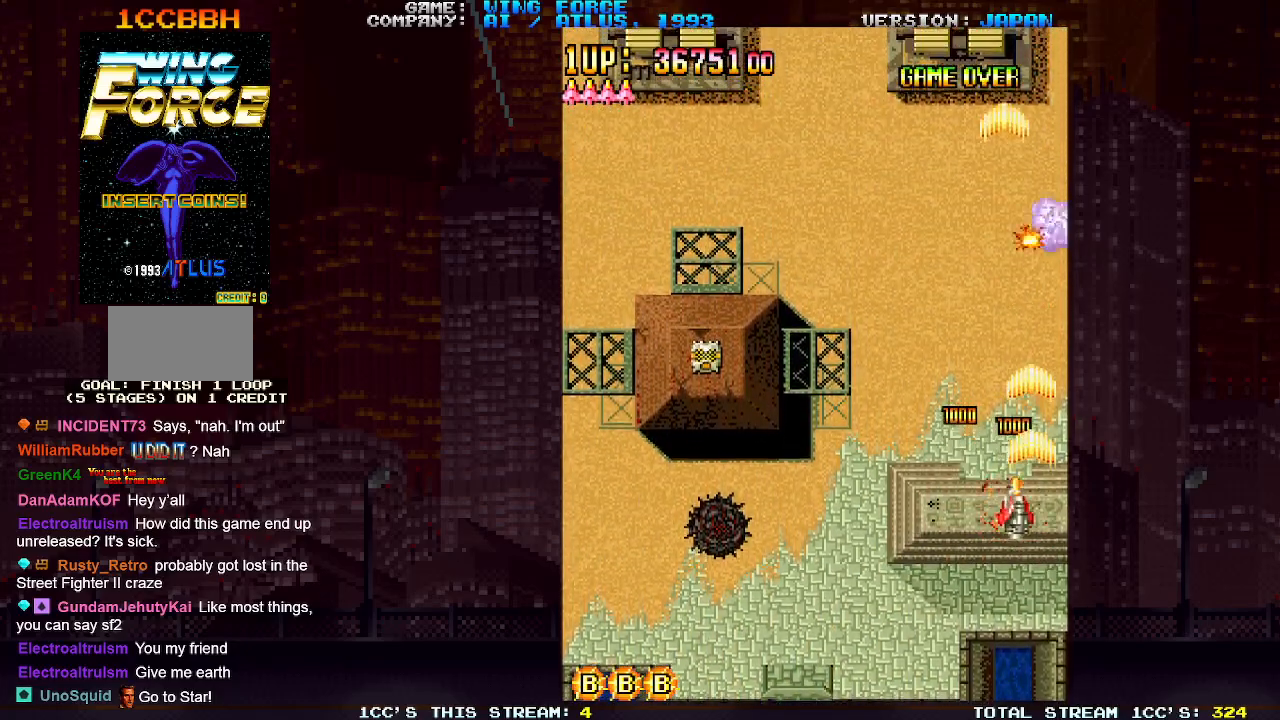
{"buttons": [], "left_stick": "right", "events": [[33, "SQUARE", "down"], [50, "left_stick", "down"], [83, "SQUARE", "up"], [100, "SQUARE", "down"], [100, "left_stick", "down-right"], [183, "SQUARE", "up"], [317, "SQUARE", "down"], [367, "left_stick", "down"], [383, "SQUARE", "up"], [450, "SQUARE", "down"], [483, "SQUARE", "up"], [483, "left_stick", "right"]]}
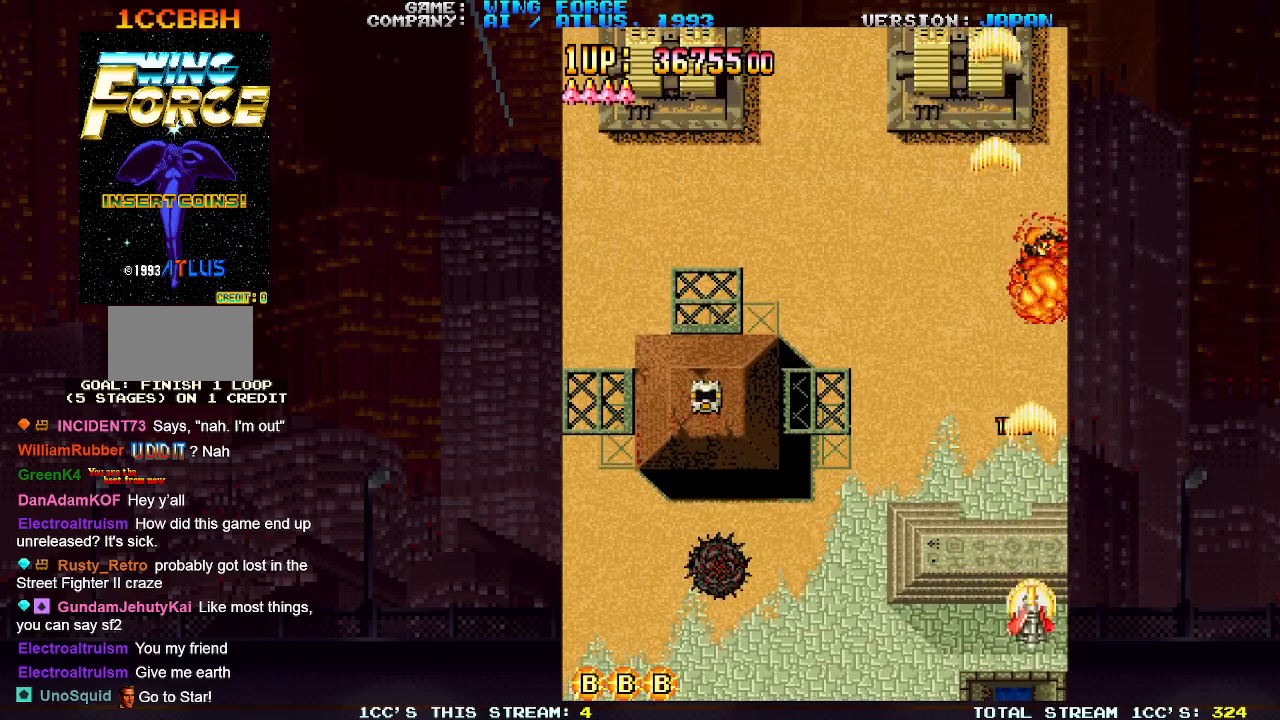
{"buttons": [], "left_stick": "center", "events": [[17, "SQUARE", "down"], [83, "SQUARE", "up"], [83, "left_stick", "center"], [133, "SQUARE", "down"], [183, "SQUARE", "up"], [233, "SQUARE", "down"], [300, "SQUARE", "up"], [333, "SQUARE", "down"], [383, "SQUARE", "up"], [433, "SQUARE", "down"], [483, "SQUARE", "up"]]}
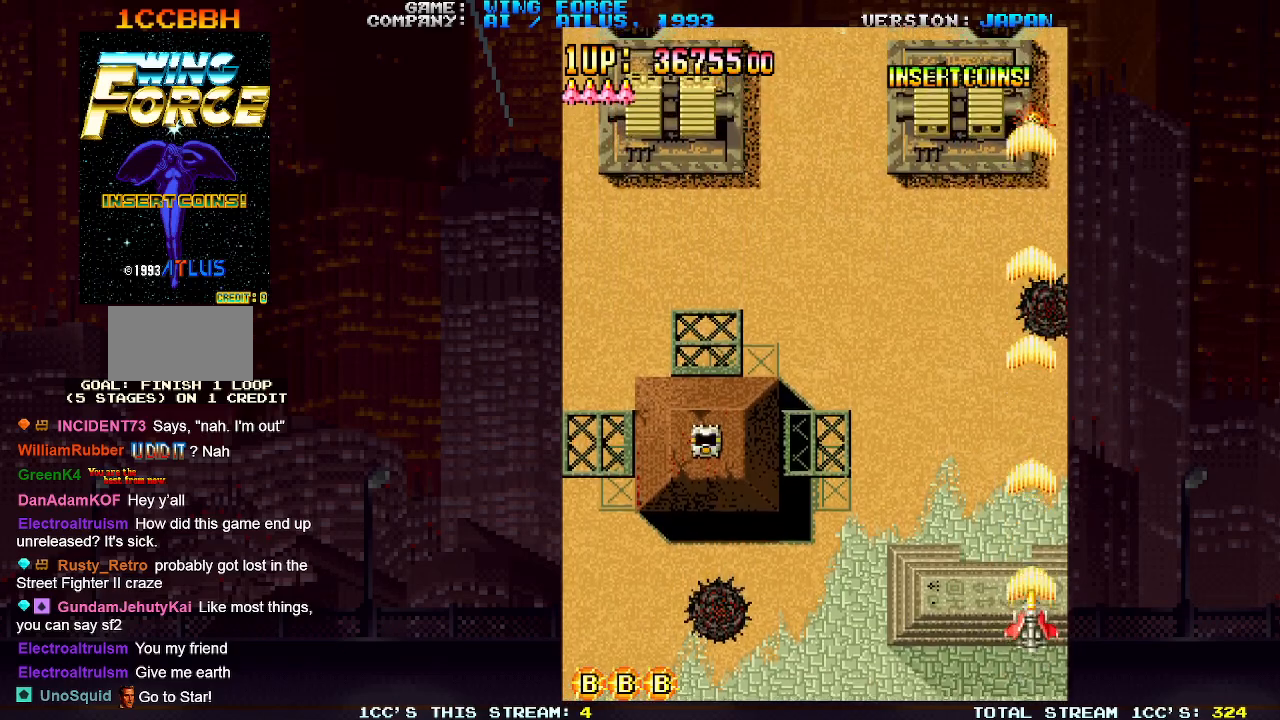
{"buttons": ["SQUARE"], "left_stick": "center", "events": [[33, "SQUARE", "down"], [33, "left_stick", "left"], [83, "SQUARE", "up"], [133, "SQUARE", "down"], [133, "left_stick", "center"], [183, "SQUARE", "up"], [200, "left_stick", "left"], [217, "SQUARE", "down"], [267, "SQUARE", "up"], [283, "left_stick", "center"], [317, "SQUARE", "down"], [367, "SQUARE", "up"], [417, "SQUARE", "down"], [450, "SQUARE", "up"], [483, "SQUARE", "down"]]}
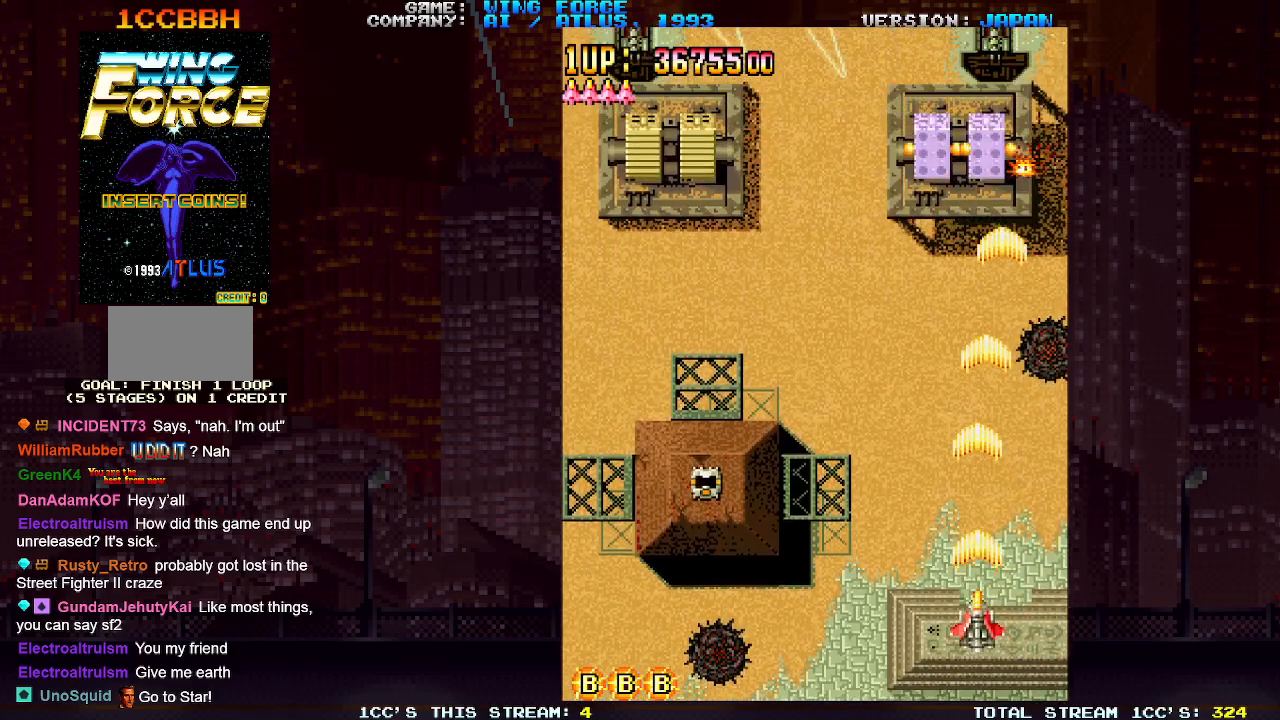
{"buttons": ["SQUARE"], "left_stick": "down", "events": [[33, "SQUARE", "up"], [83, "SQUARE", "down"], [117, "SQUARE", "up"], [150, "SQUARE", "down"], [217, "SQUARE", "up"], [250, "SQUARE", "down"], [283, "SQUARE", "up"], [333, "SQUARE", "down"], [383, "SQUARE", "up"], [417, "SQUARE", "down"], [450, "SQUARE", "up"], [467, "left_stick", "down"], [500, "SQUARE", "down"]]}